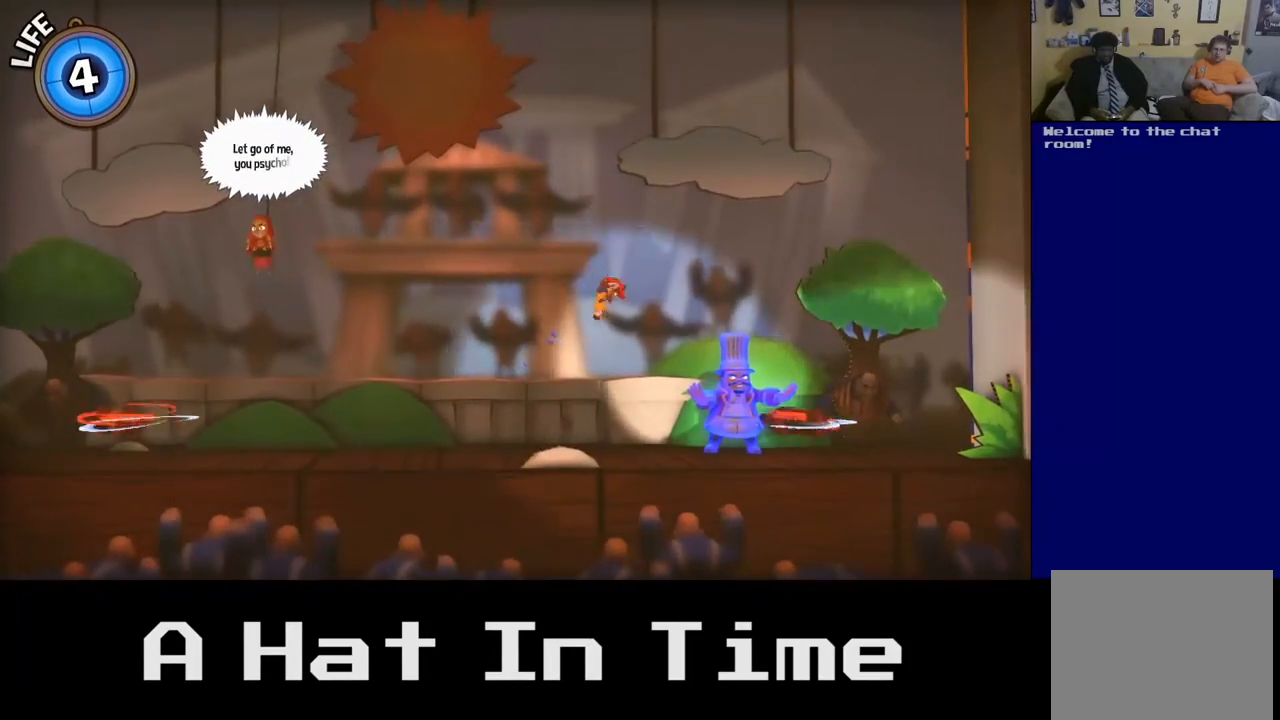
Gameplay with a controller (Xbox layout); each line is a JSON object with the inputs held at the frame after it. "events" lists button and stick changes between this image and that frame as [ms after this image, input, new state], when the widget could be followed in between.
{"buttons": ["X"], "left_stick": "right", "right_stick": "center", "events": []}
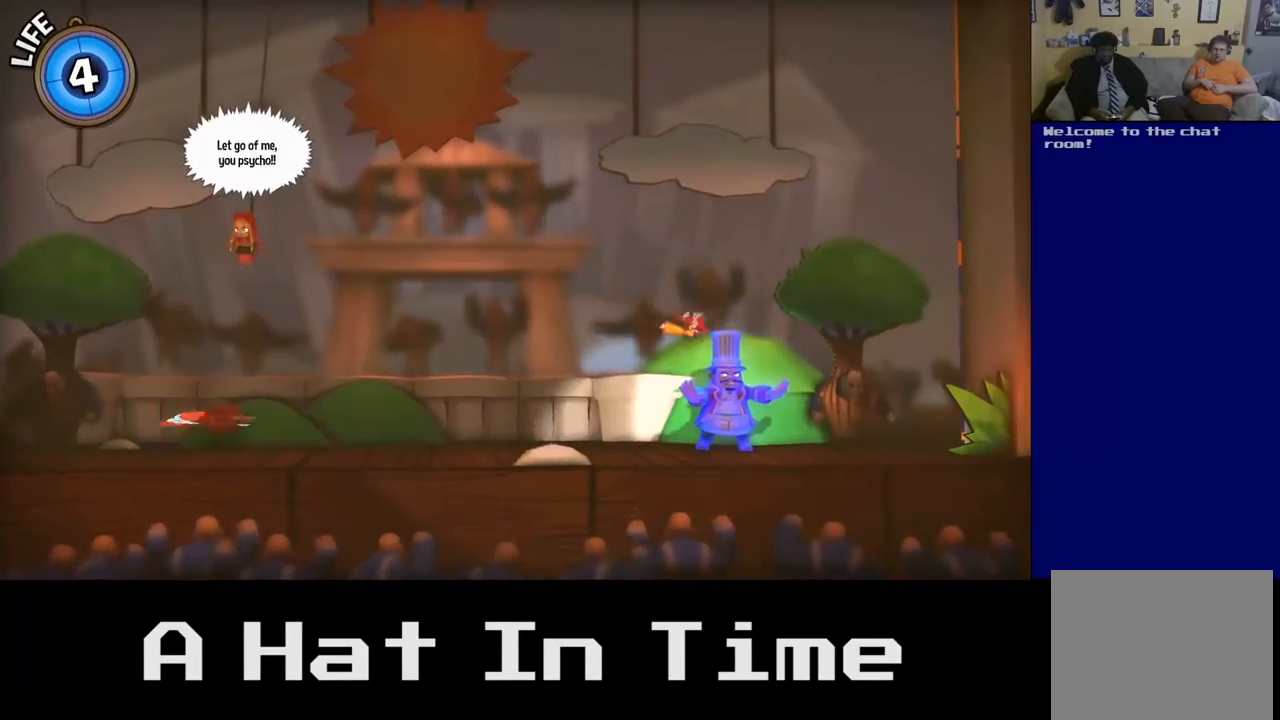
{"buttons": [], "left_stick": "right", "right_stick": "center", "events": [[33, "X", "up"]]}
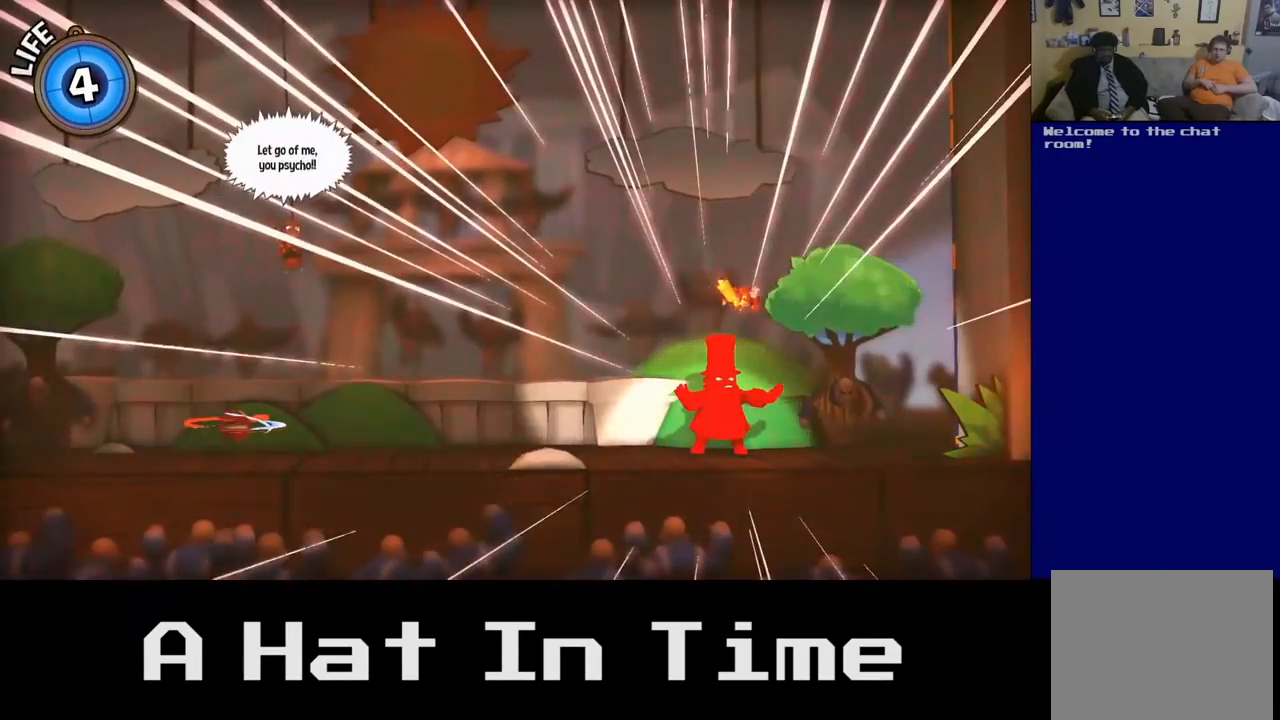
{"buttons": [], "left_stick": "center", "right_stick": "center", "events": [[400, "left_stick", "center"]]}
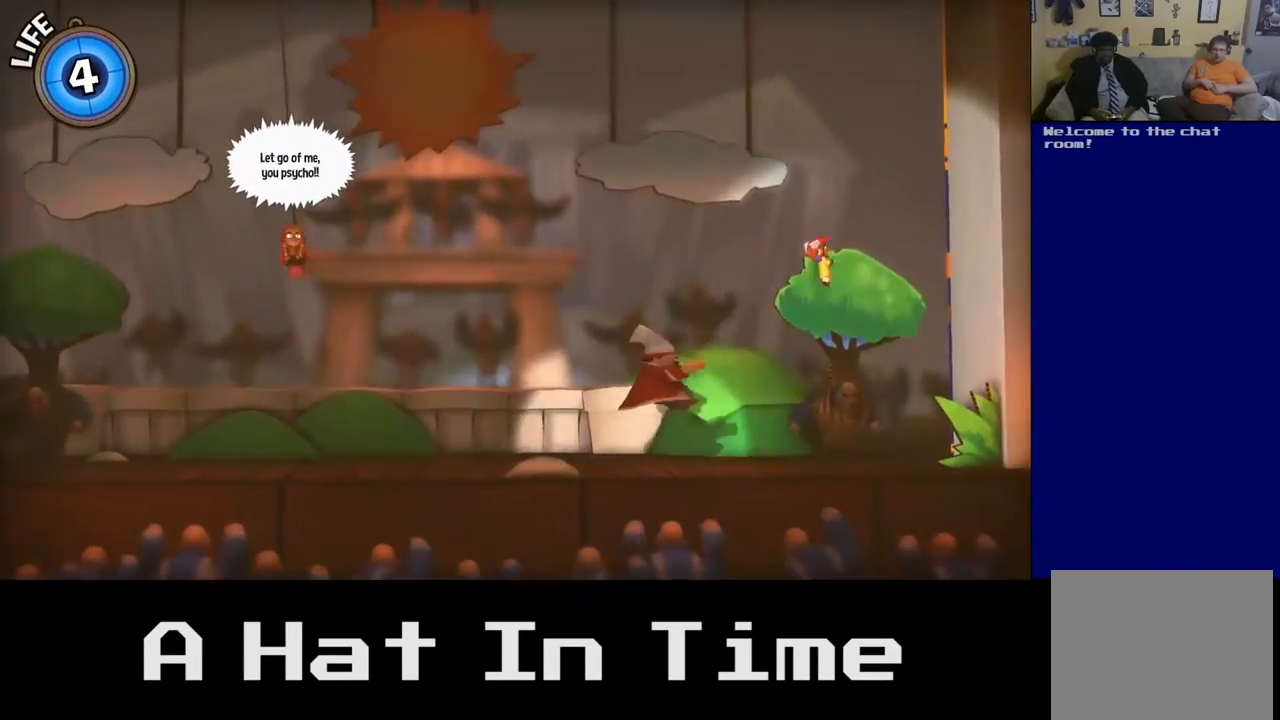
{"buttons": [], "left_stick": "left", "right_stick": "center", "events": [[433, "left_stick", "left"]]}
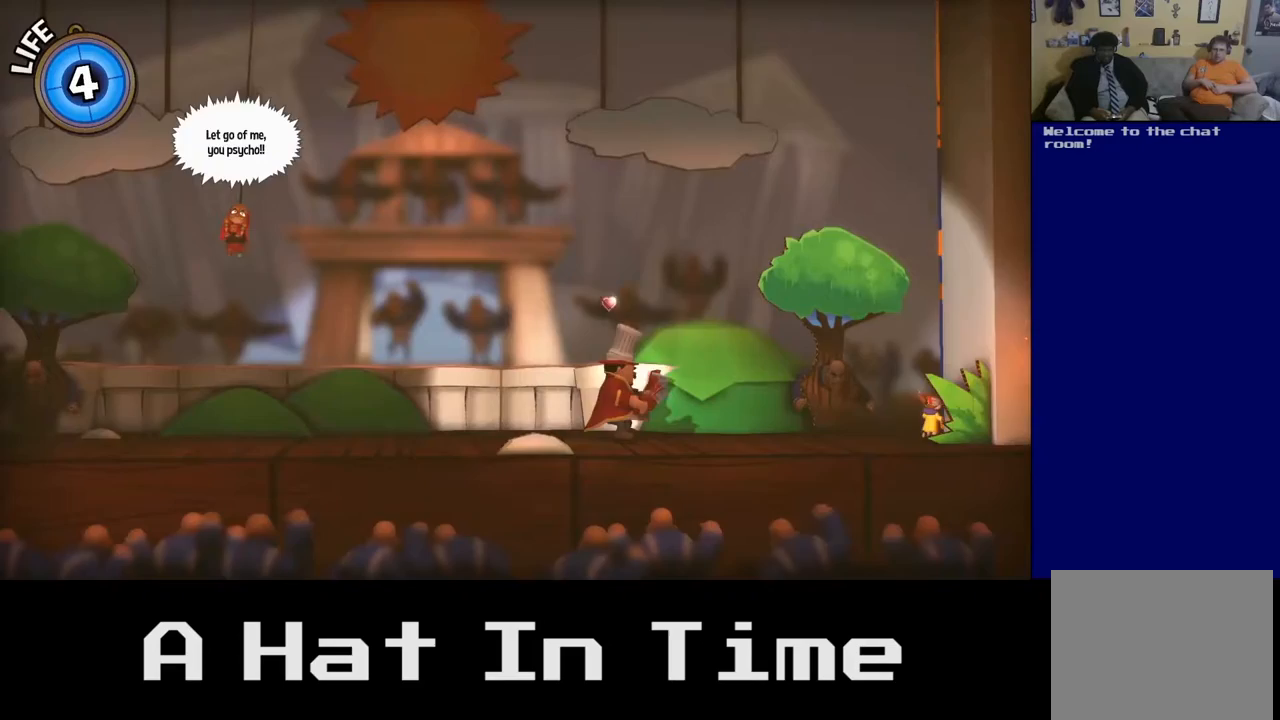
{"buttons": [], "left_stick": "center", "right_stick": "center", "events": [[167, "left_stick", "center"]]}
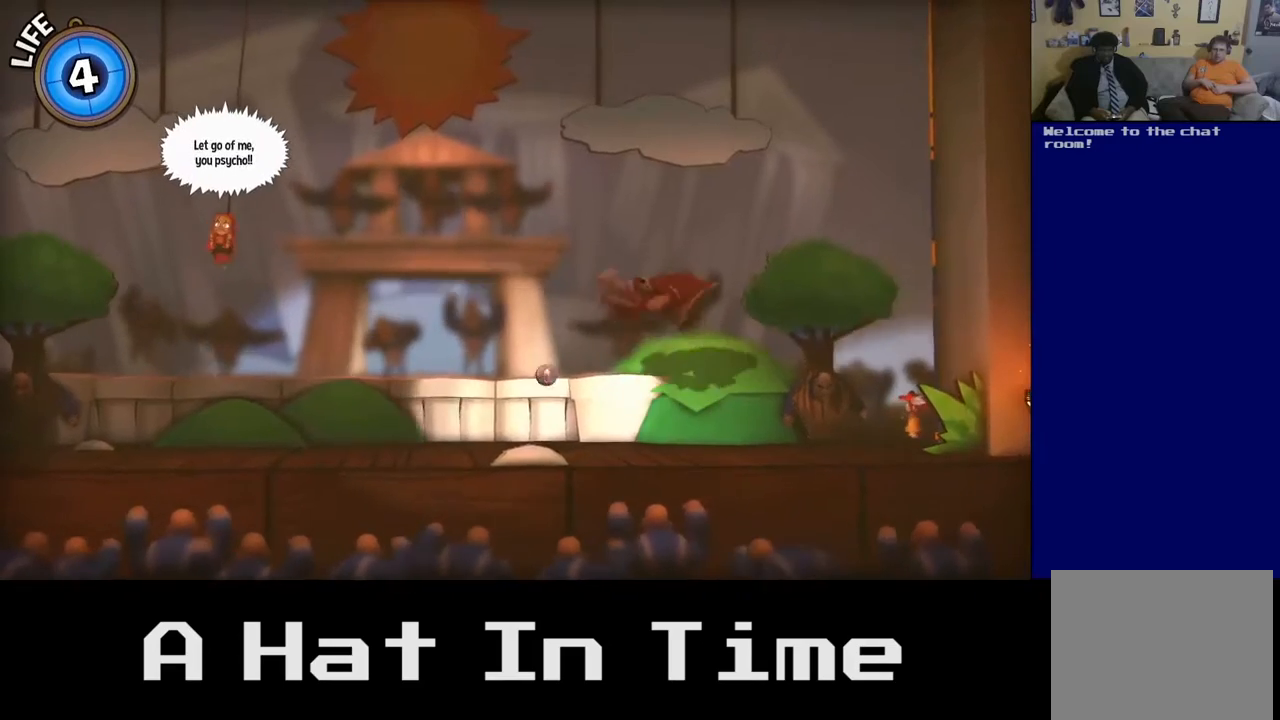
{"buttons": [], "left_stick": "right", "right_stick": "center", "events": [[317, "left_stick", "right"]]}
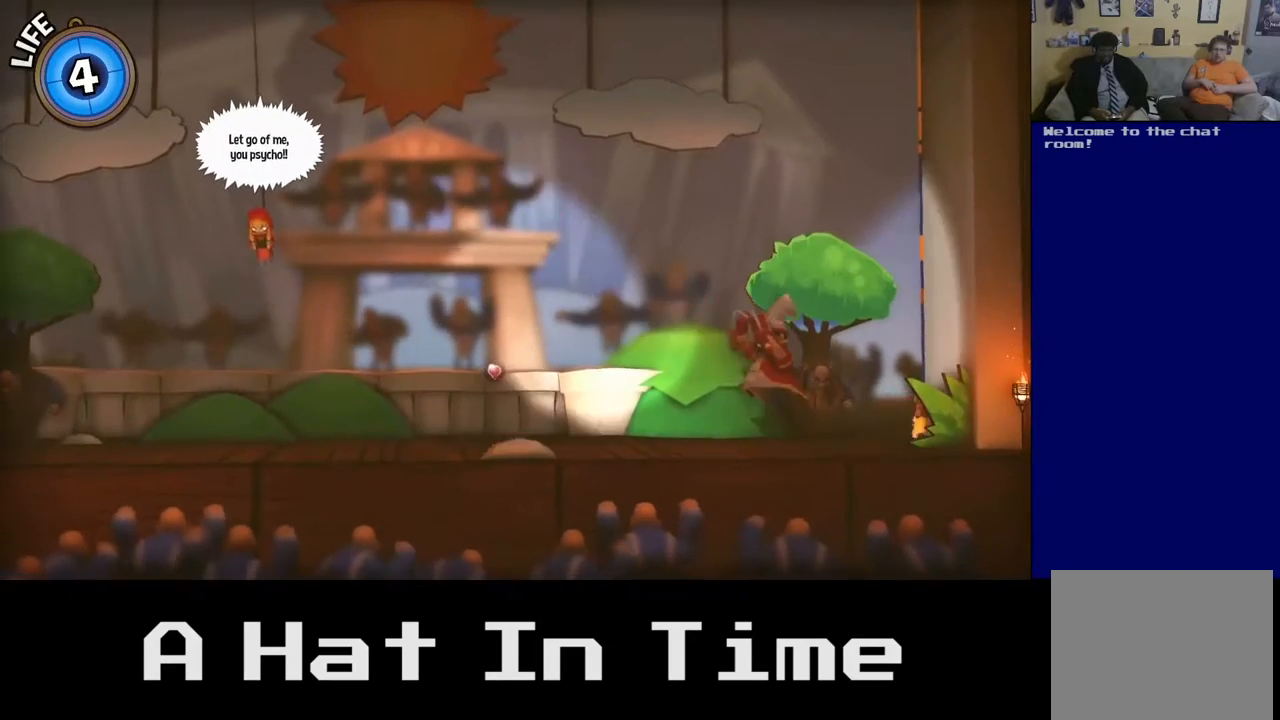
{"buttons": [], "left_stick": "left", "right_stick": "center", "events": [[417, "left_stick", "center"], [483, "left_stick", "left"]]}
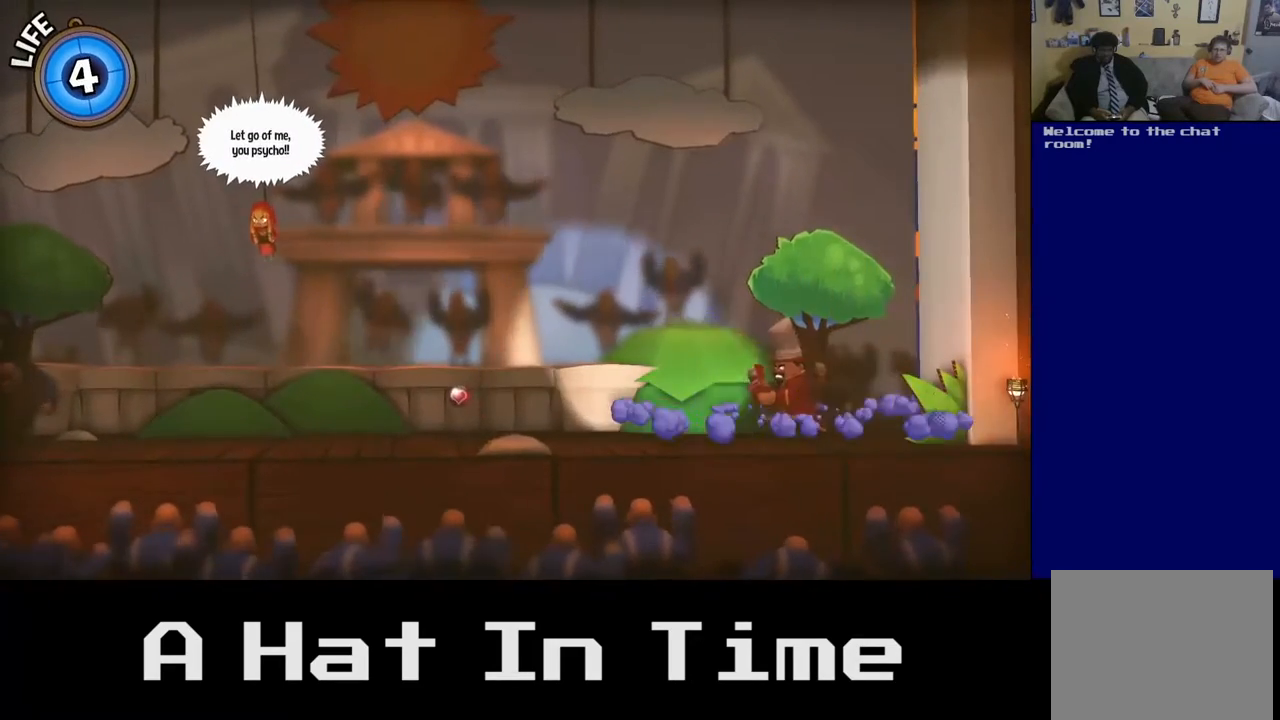
{"buttons": [], "left_stick": "left", "right_stick": "center", "events": [[200, "A", "down"], [433, "A", "up"]]}
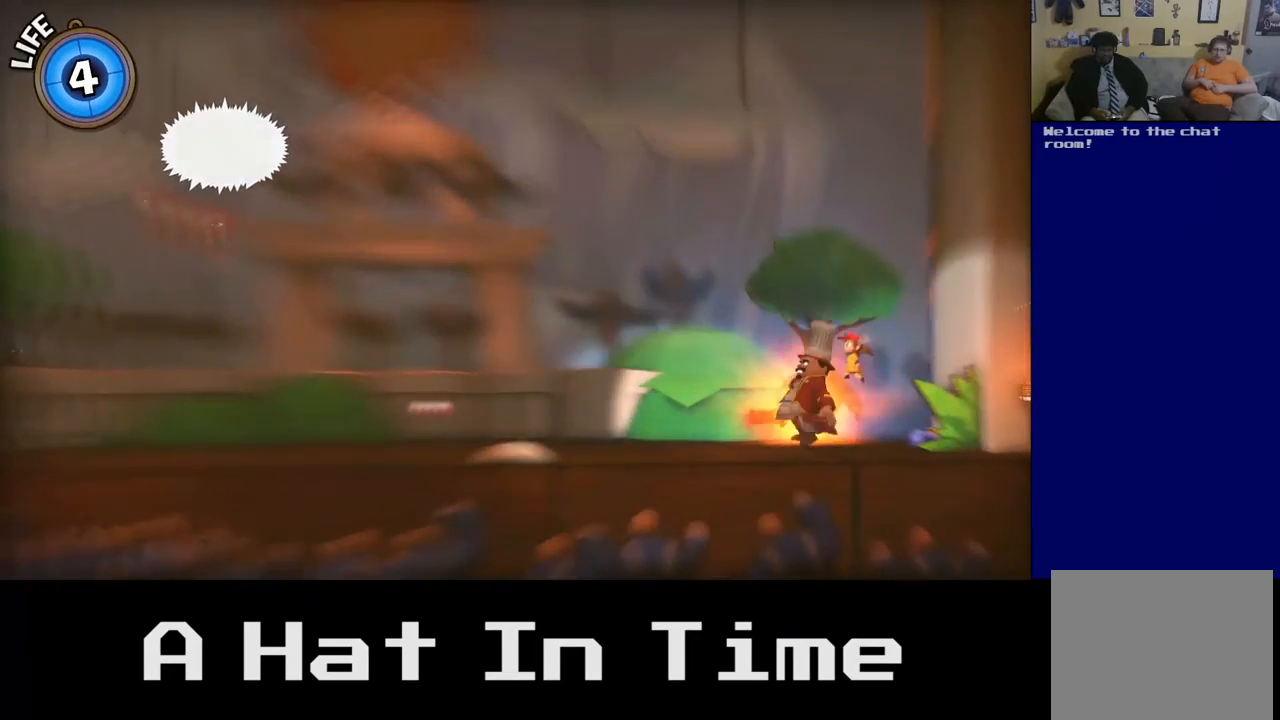
{"buttons": [], "left_stick": "left", "right_stick": "center", "events": [[100, "A", "down"], [333, "A", "up"]]}
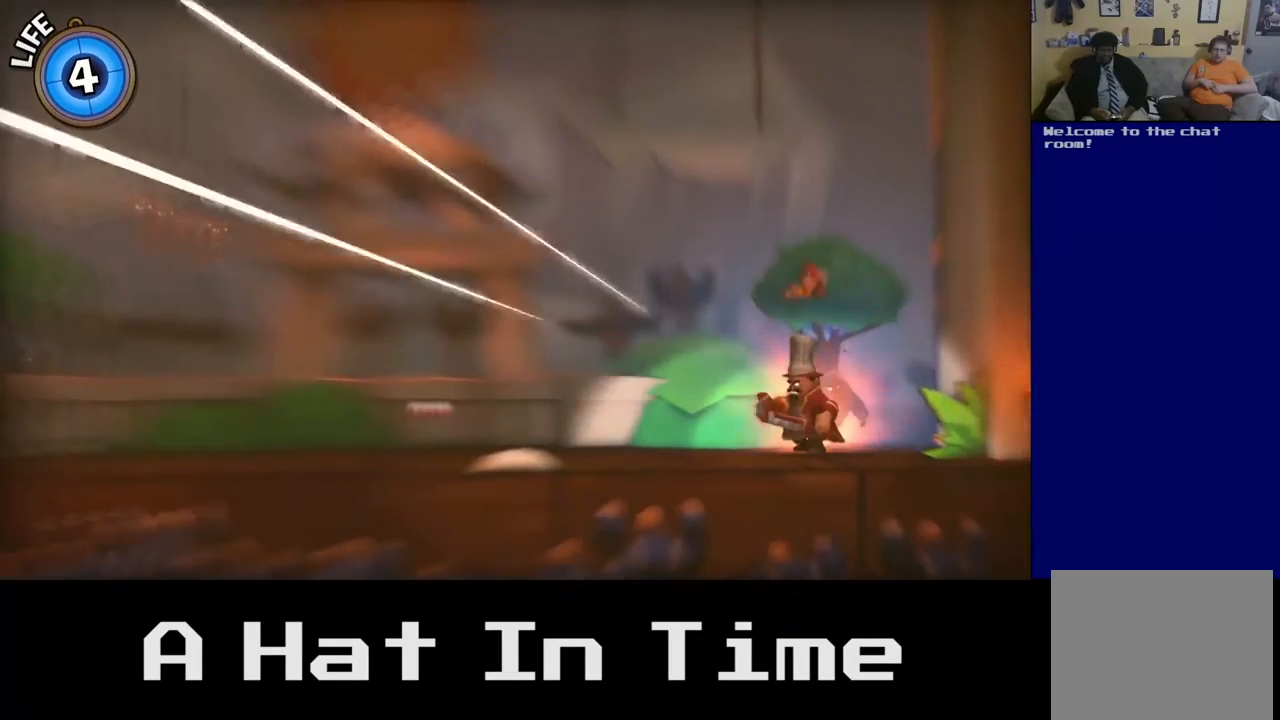
{"buttons": [], "left_stick": "left", "right_stick": "center", "events": []}
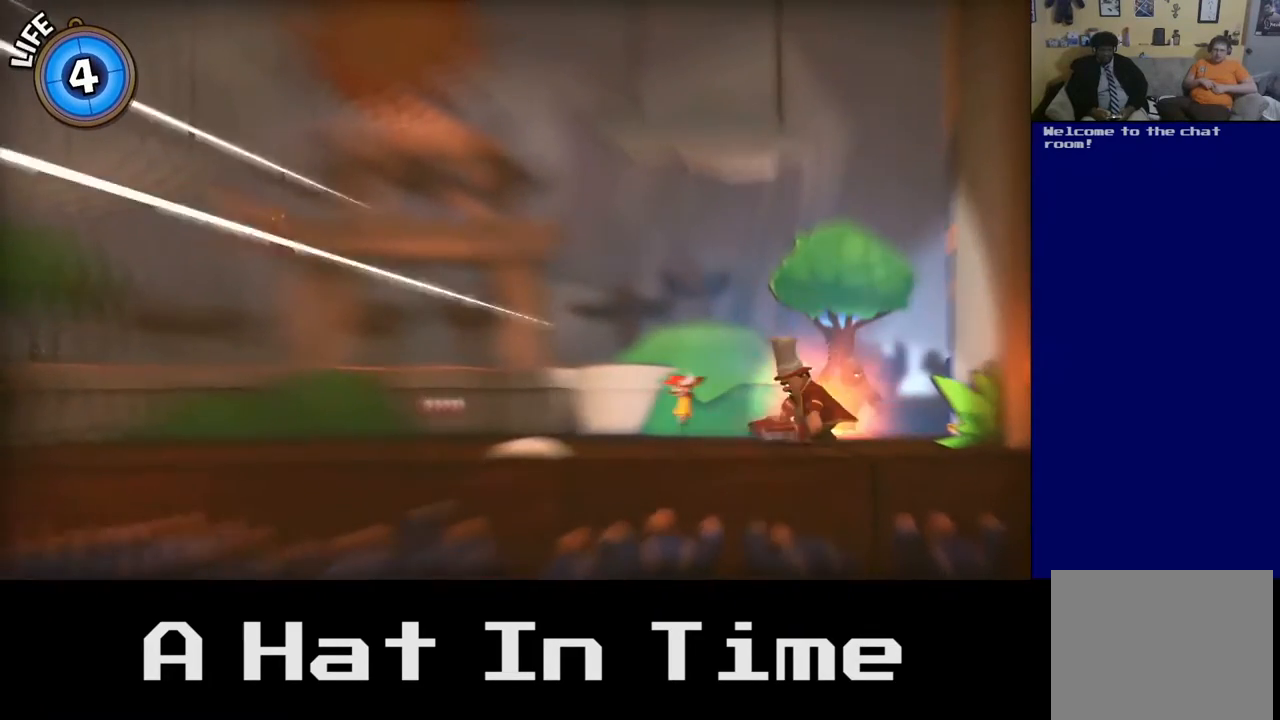
{"buttons": [], "left_stick": "left", "right_stick": "center", "events": []}
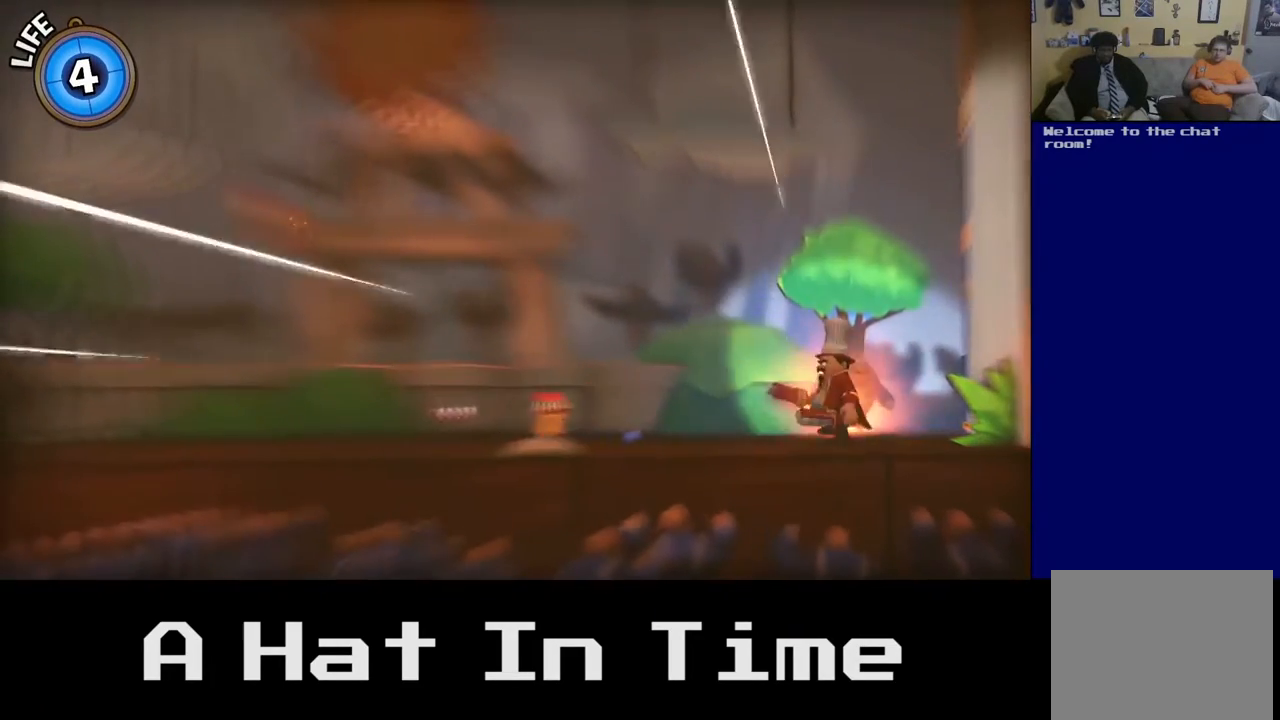
{"buttons": [], "left_stick": "left", "right_stick": "center", "events": []}
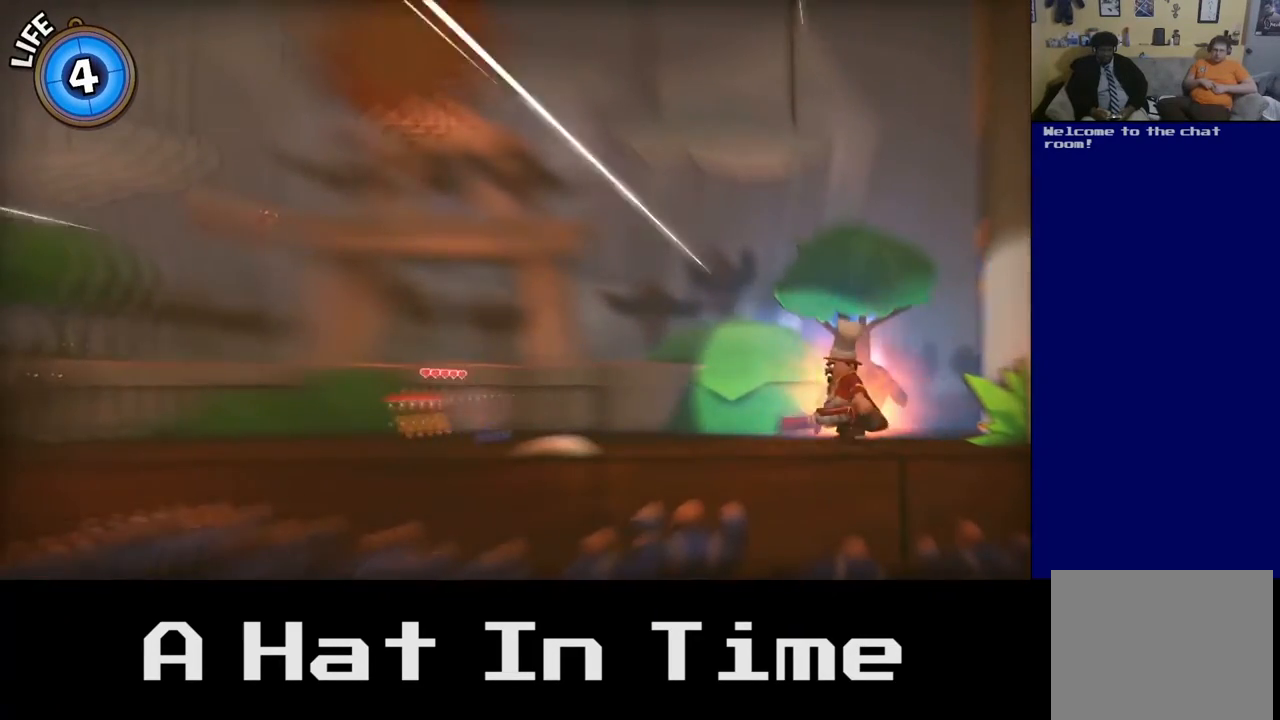
{"buttons": [], "left_stick": "center", "right_stick": "center", "events": [[300, "left_stick", "up-left"], [483, "left_stick", "center"]]}
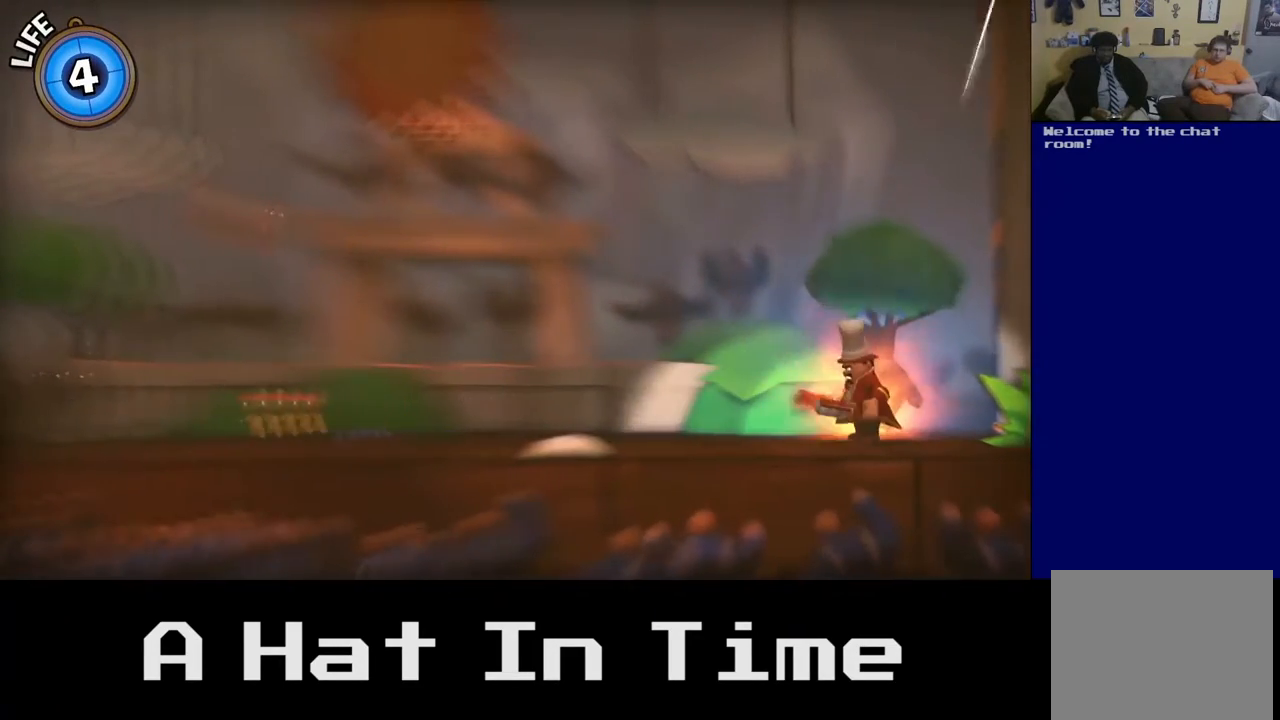
{"buttons": [], "left_stick": "center", "right_stick": "center", "events": [[50, "left_stick", "right"], [317, "left_stick", "center"]]}
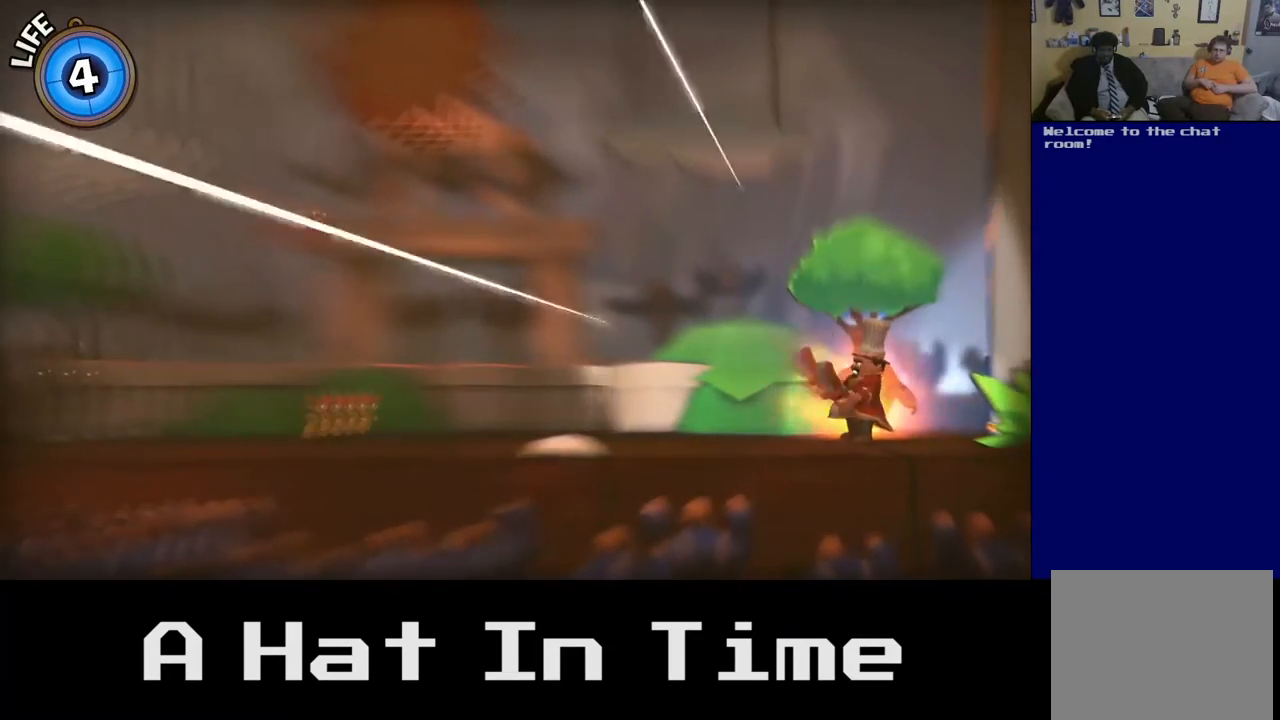
{"buttons": [], "left_stick": "center", "right_stick": "center", "events": []}
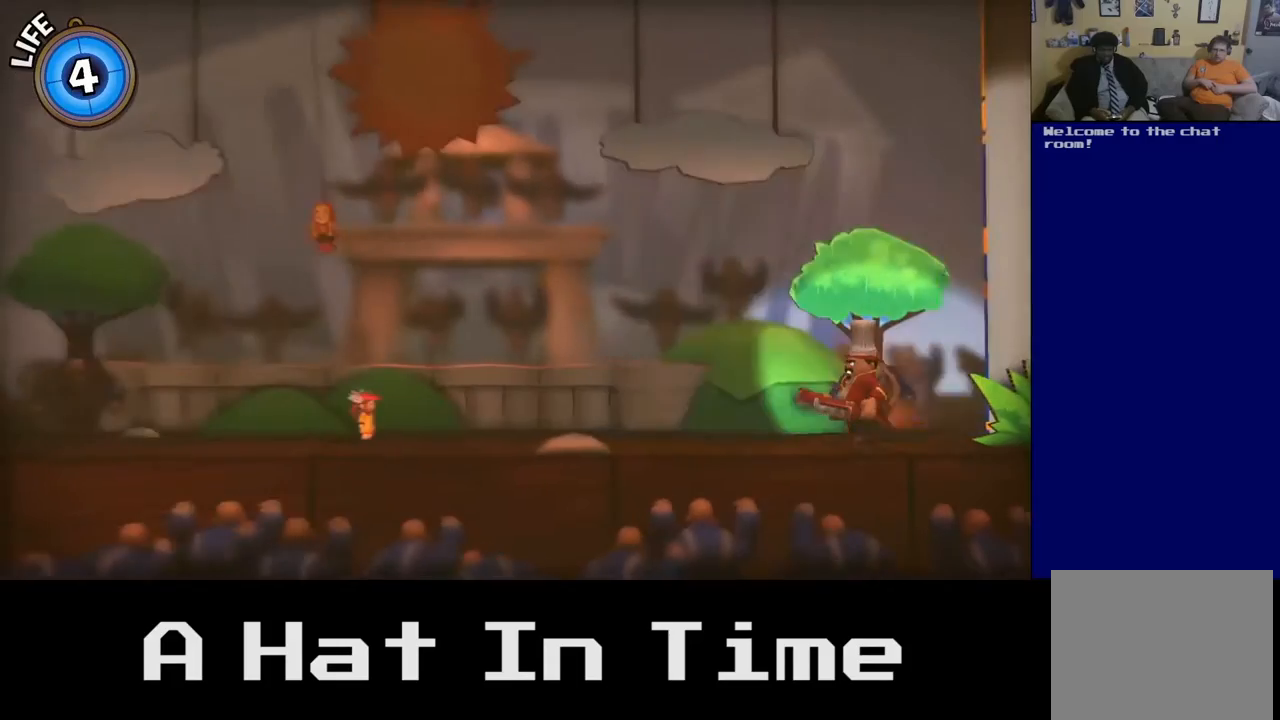
{"buttons": ["A"], "left_stick": "right", "right_stick": "center", "events": [[450, "A", "down"], [500, "left_stick", "right"]]}
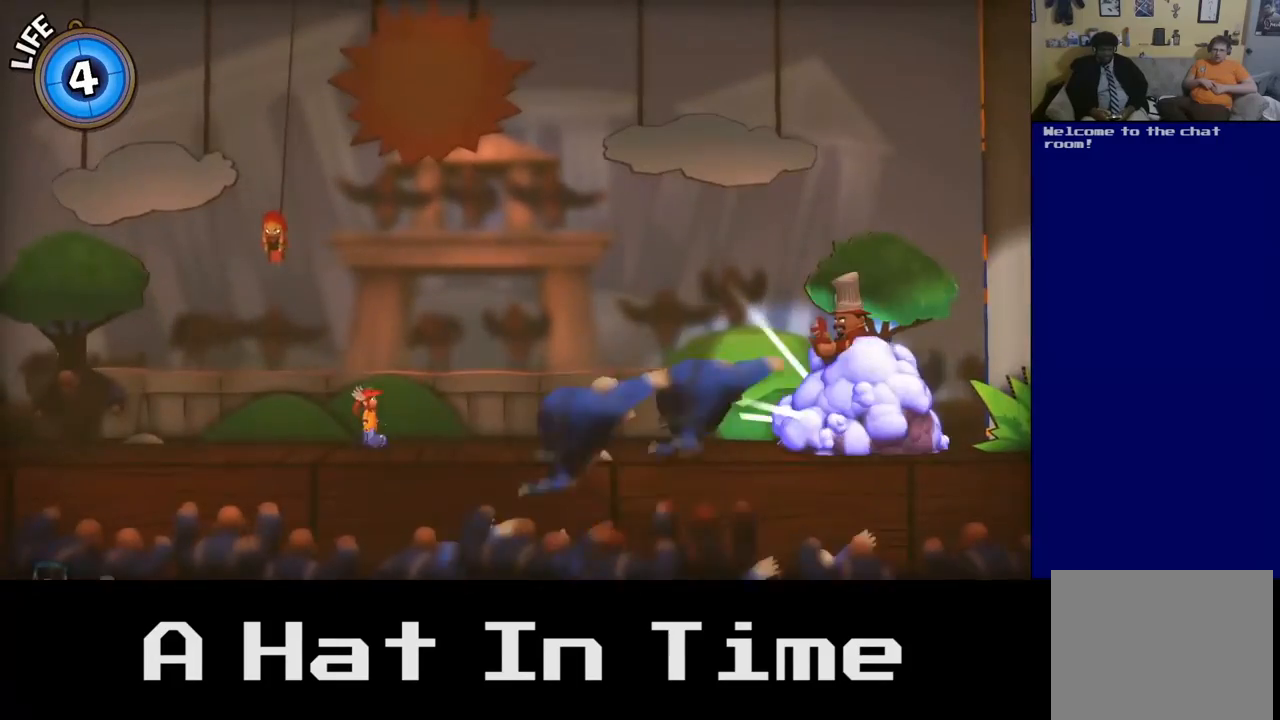
{"buttons": [], "left_stick": "left", "right_stick": "center", "events": [[133, "A", "up"], [267, "left_stick", "center"], [333, "left_stick", "left"]]}
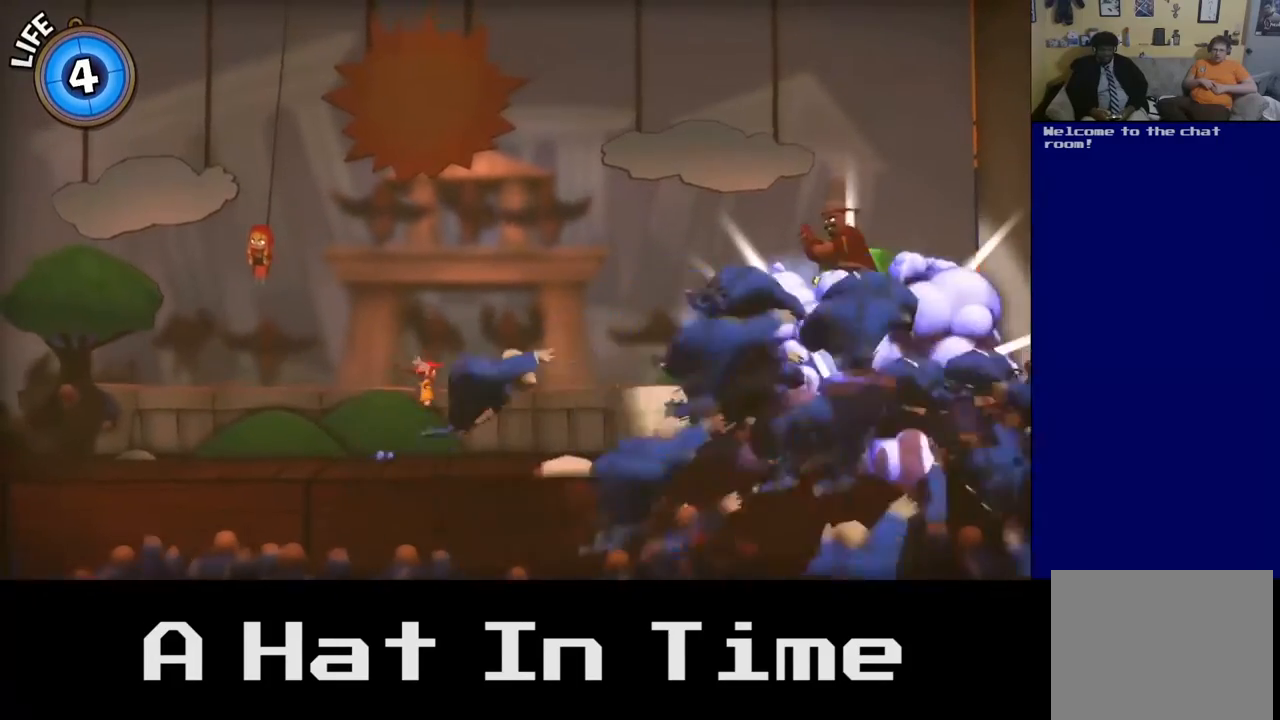
{"buttons": [], "left_stick": "left", "right_stick": "center", "events": []}
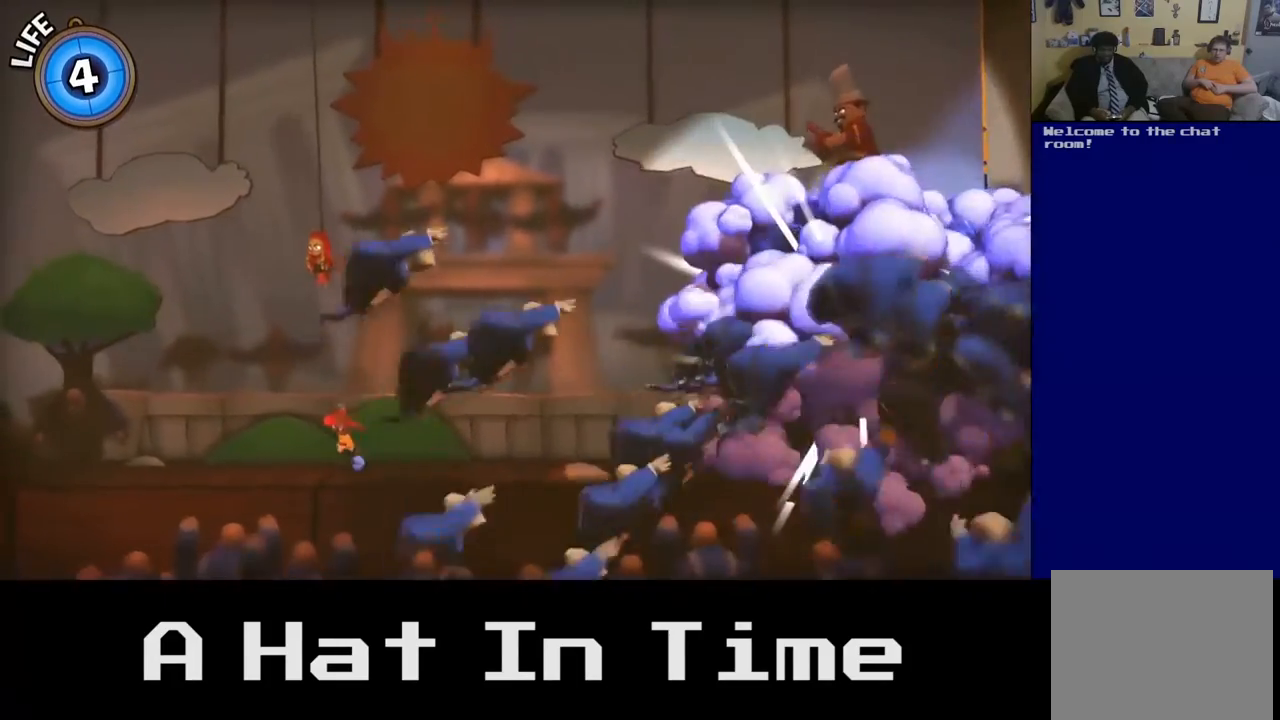
{"buttons": [], "left_stick": "left", "right_stick": "center", "events": []}
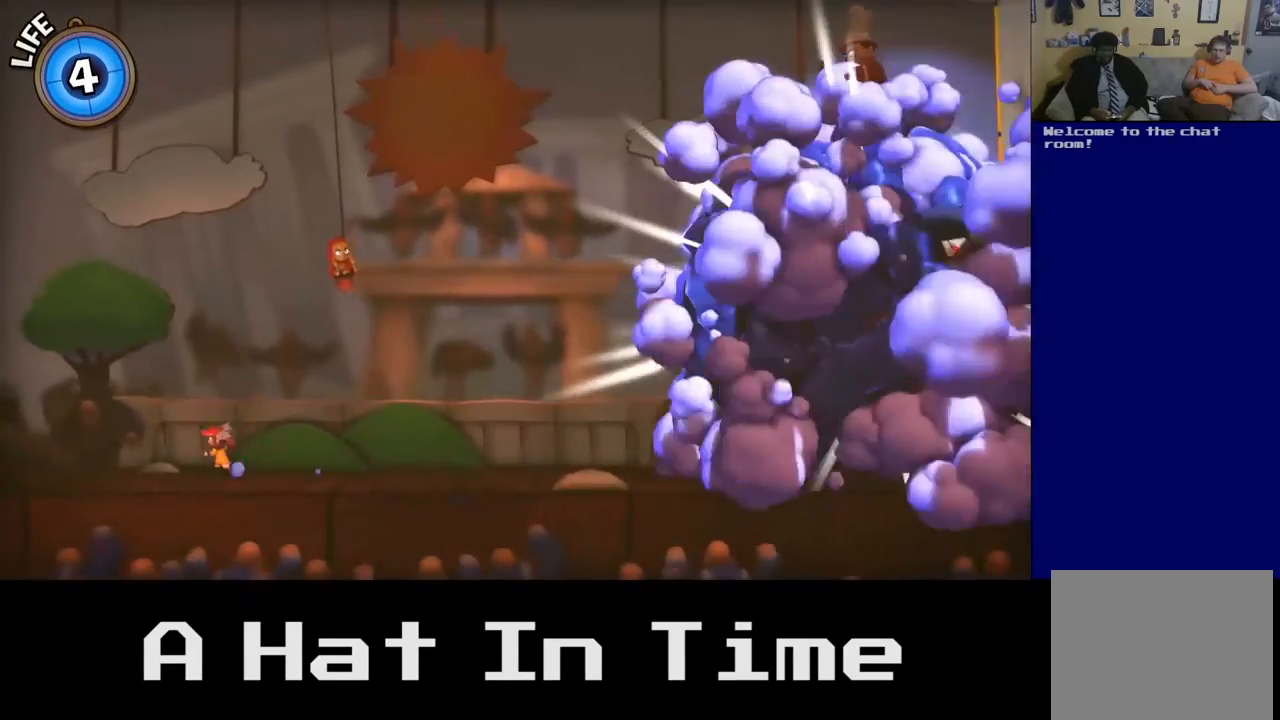
{"buttons": [], "left_stick": "right", "right_stick": "center", "events": [[167, "left_stick", "center"], [500, "left_stick", "right"]]}
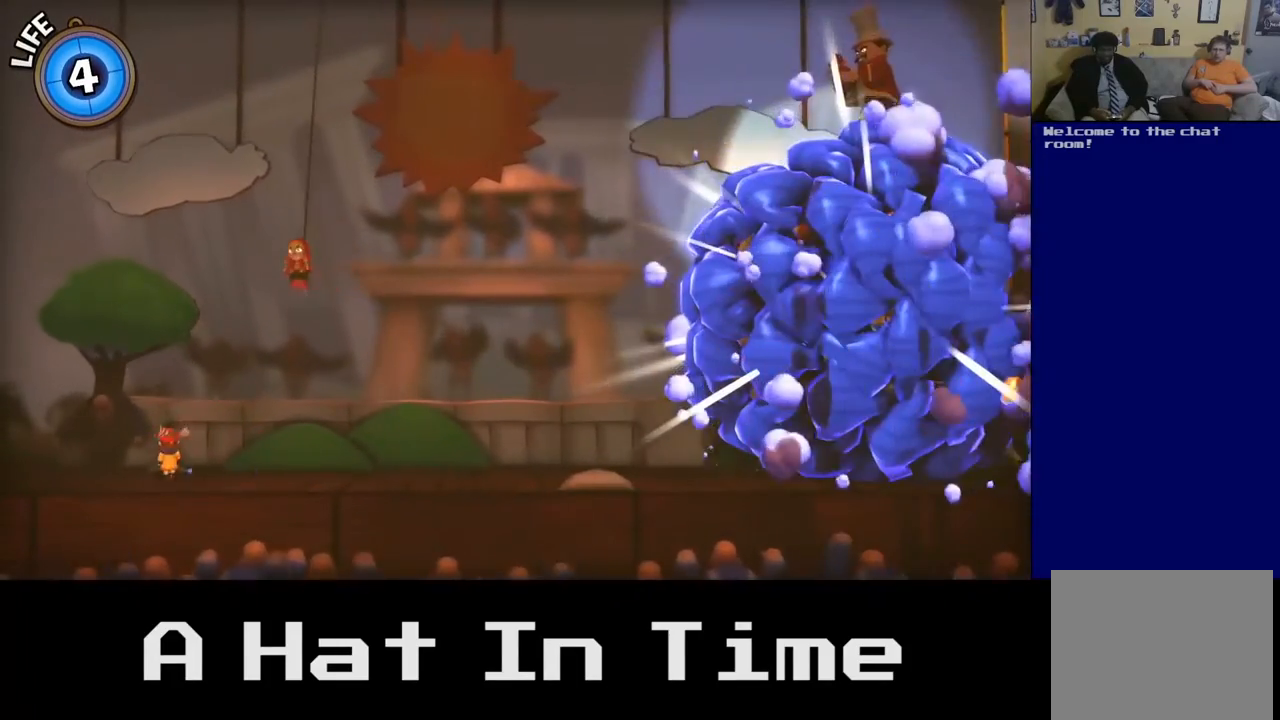
{"buttons": [], "left_stick": "right", "right_stick": "center", "events": [[200, "left_stick", "center"], [483, "left_stick", "right"]]}
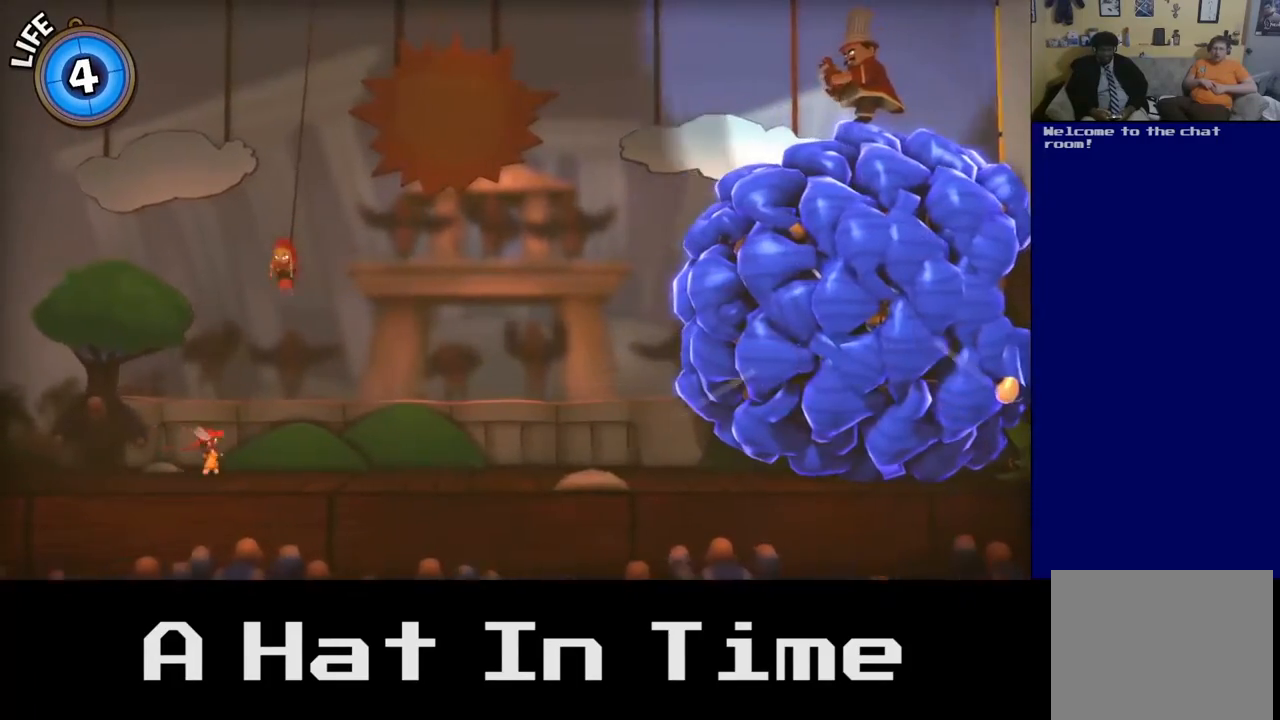
{"buttons": [], "left_stick": "center", "right_stick": "center", "events": [[217, "left_stick", "center"]]}
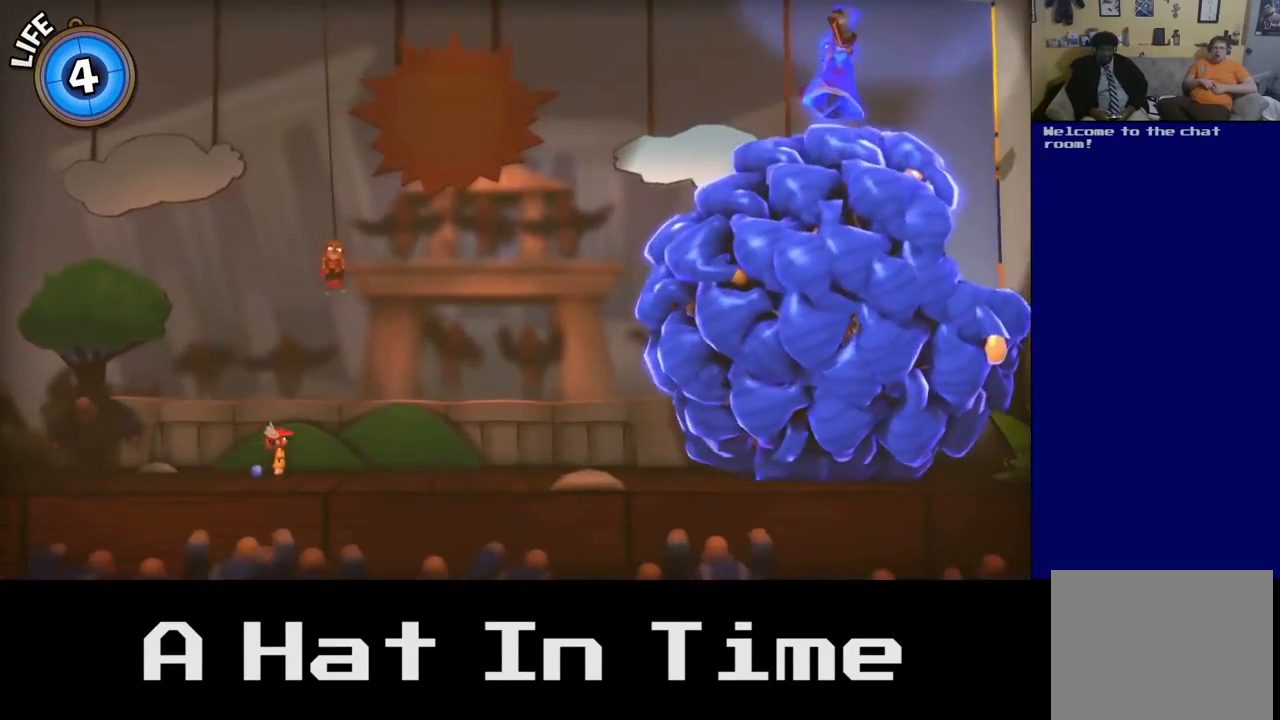
{"buttons": [], "left_stick": "left", "right_stick": "center", "events": [[233, "left_stick", "right"], [367, "left_stick", "center"], [467, "left_stick", "left"]]}
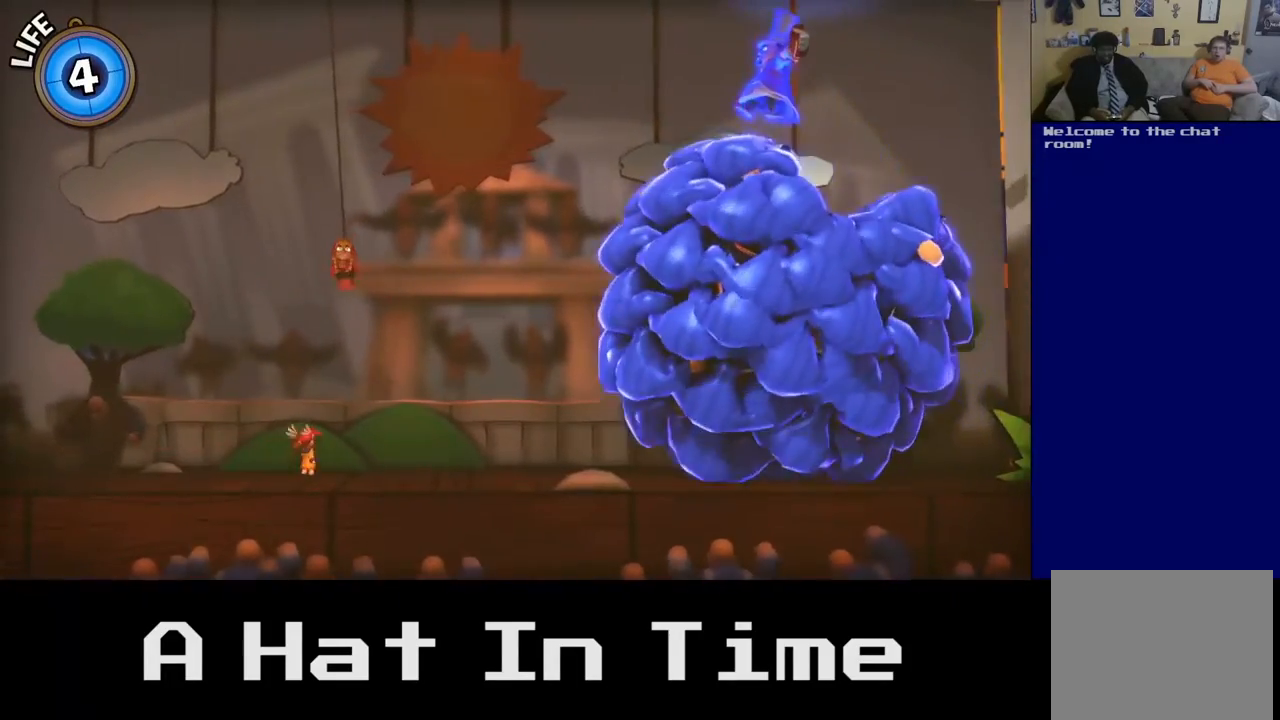
{"buttons": [], "left_stick": "center", "right_stick": "center", "events": [[417, "left_stick", "center"]]}
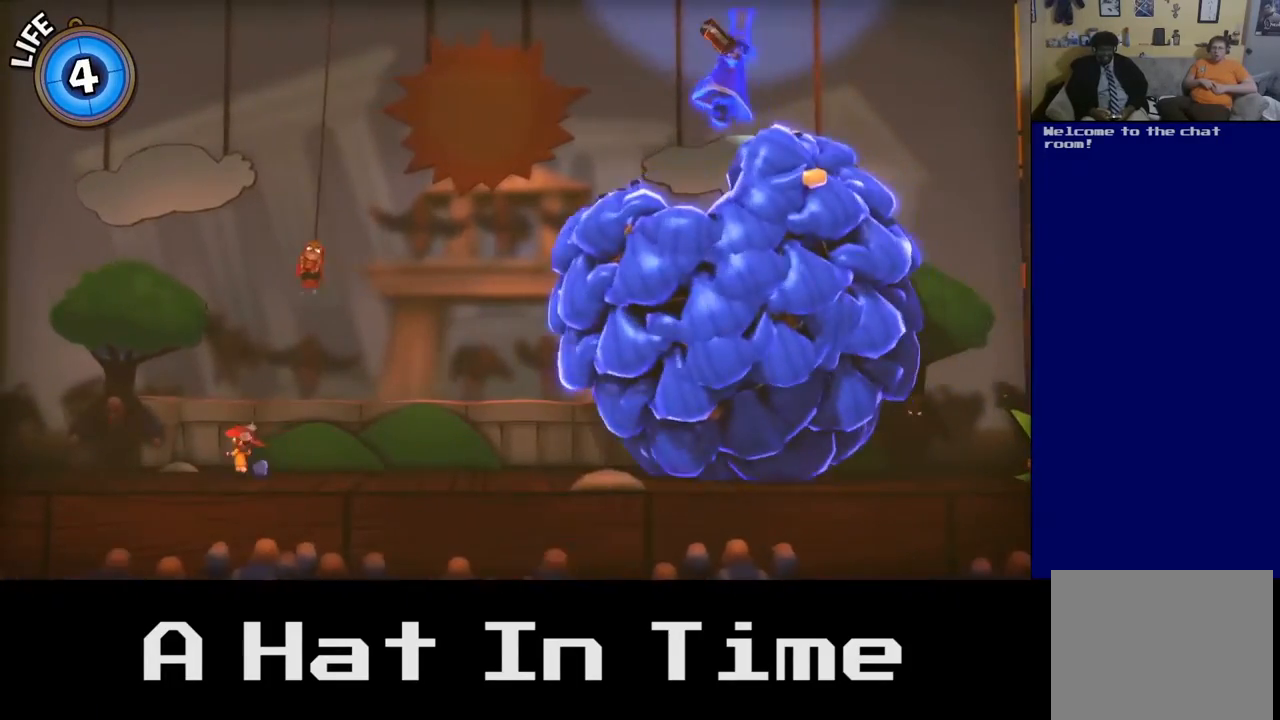
{"buttons": [], "left_stick": "right", "right_stick": "center", "events": [[400, "left_stick", "right"]]}
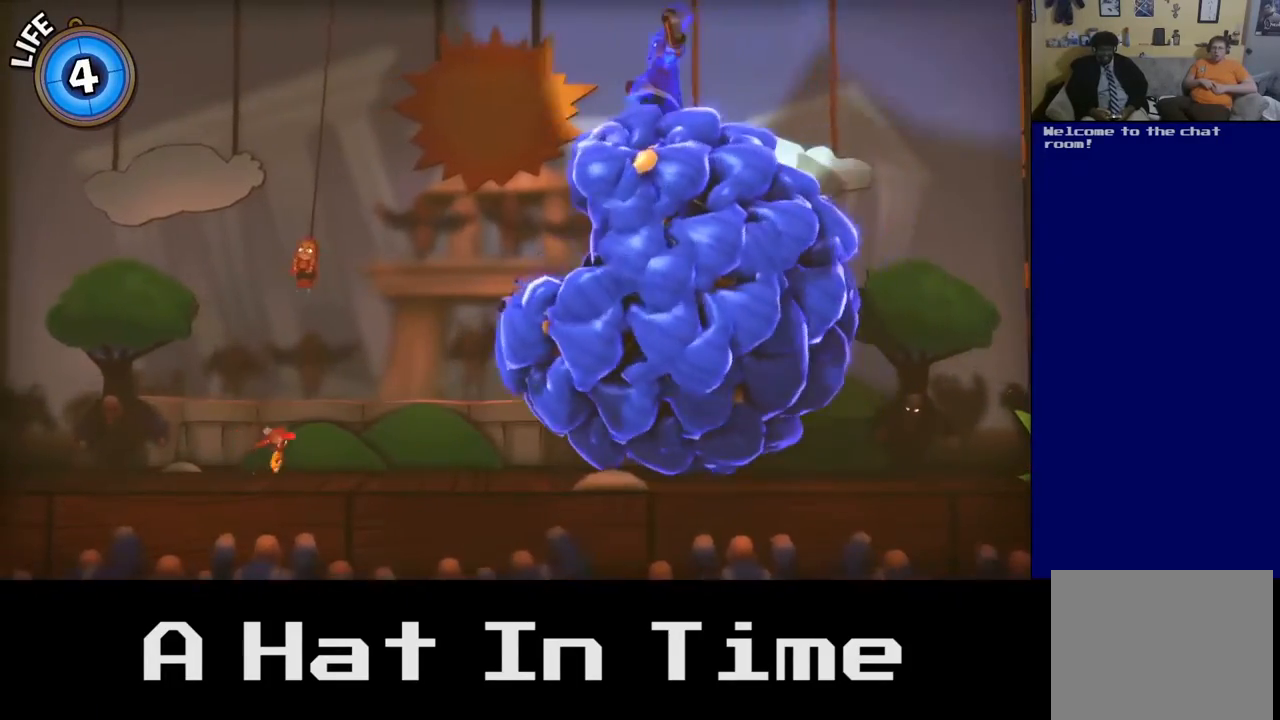
{"buttons": [], "left_stick": "right", "right_stick": "center", "events": [[150, "left_stick", "center"], [350, "left_stick", "right"]]}
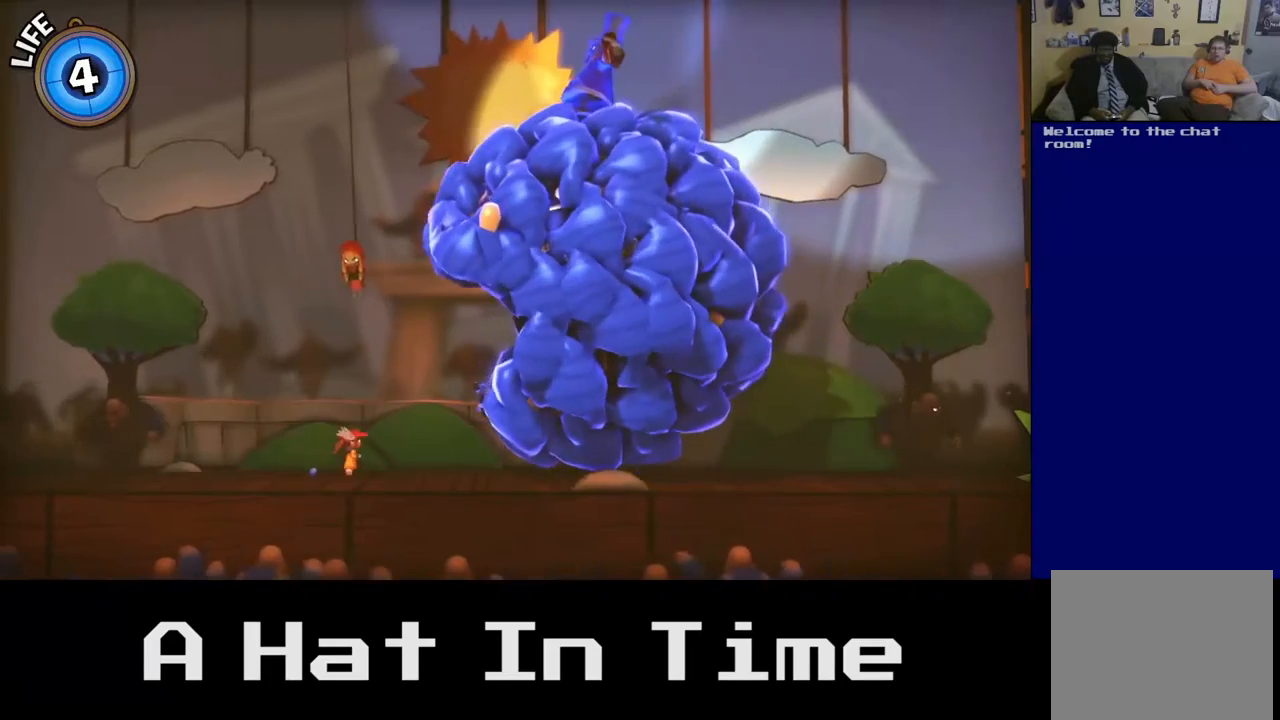
{"buttons": [], "left_stick": "center", "right_stick": "center", "events": [[350, "left_stick", "center"]]}
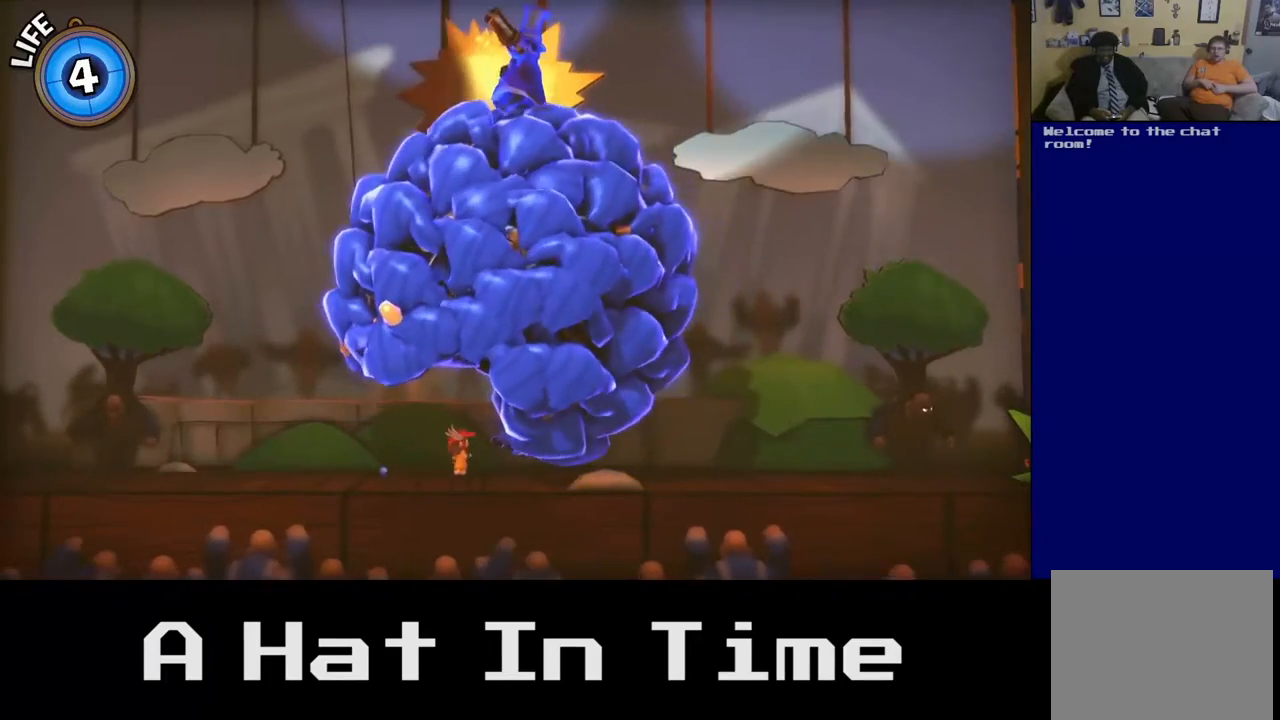
{"buttons": [], "left_stick": "right", "right_stick": "center", "events": [[217, "left_stick", "right"]]}
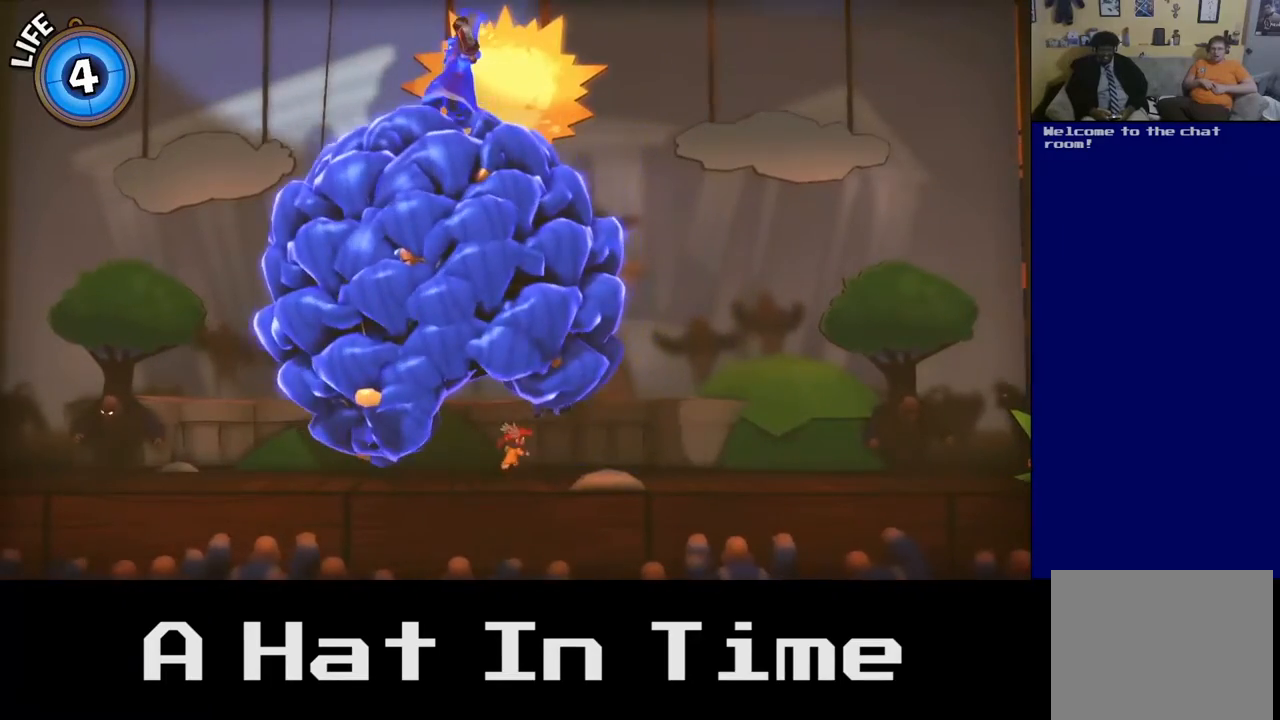
{"buttons": ["A"], "left_stick": "up-left", "right_stick": "center", "events": [[233, "left_stick", "center"], [383, "left_stick", "up-left"], [400, "A", "down"]]}